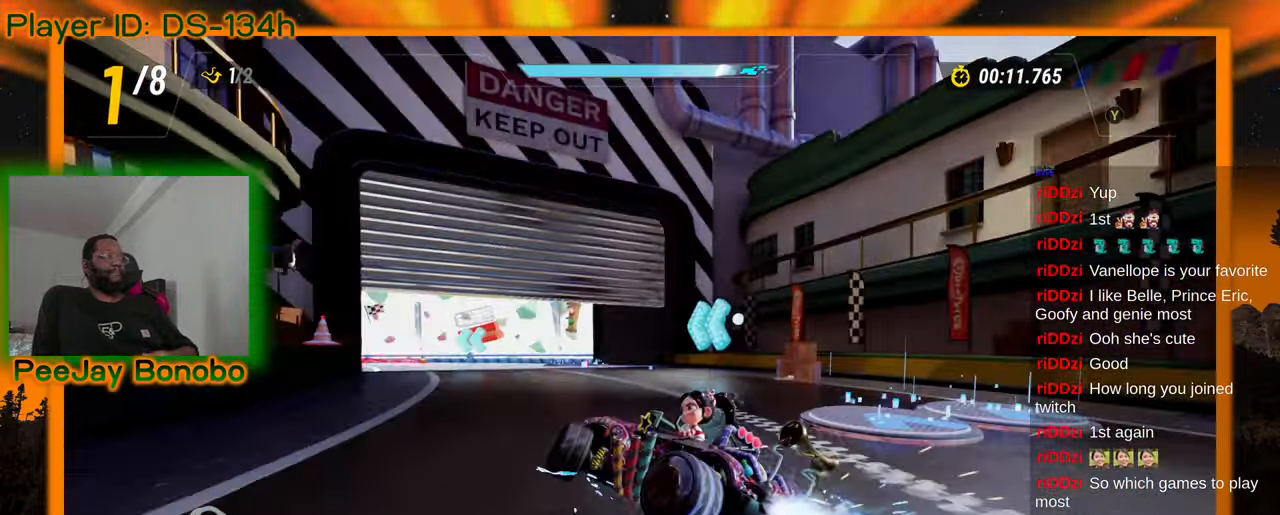
Gameplay with a controller; each line is a JSON object with the inputs held at the frame after it. "events" lists button and stick changes between this image and that frame as [ms after this image, input, new state], when the widget could be followed in between. Not read: L3 R3 other_buttons.
{"buttons": [], "left_stick": "right", "events": [[150, "left_stick", "right"]]}
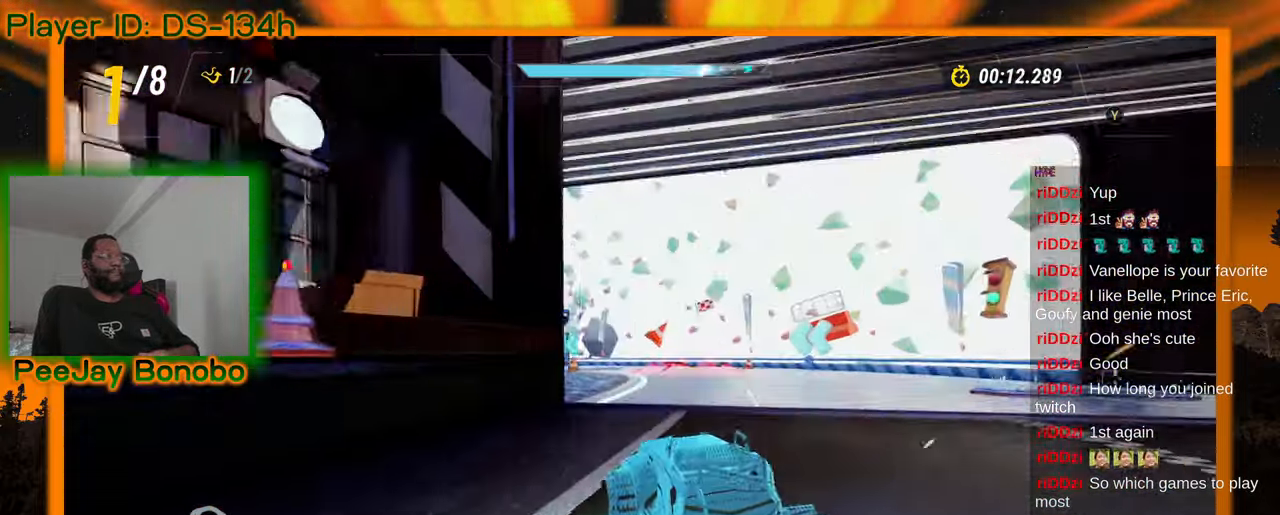
{"buttons": [], "left_stick": "down-right", "events": [[117, "left_stick", "center"], [250, "left_stick", "up-left"], [434, "left_stick", "center"], [500, "left_stick", "down-right"]]}
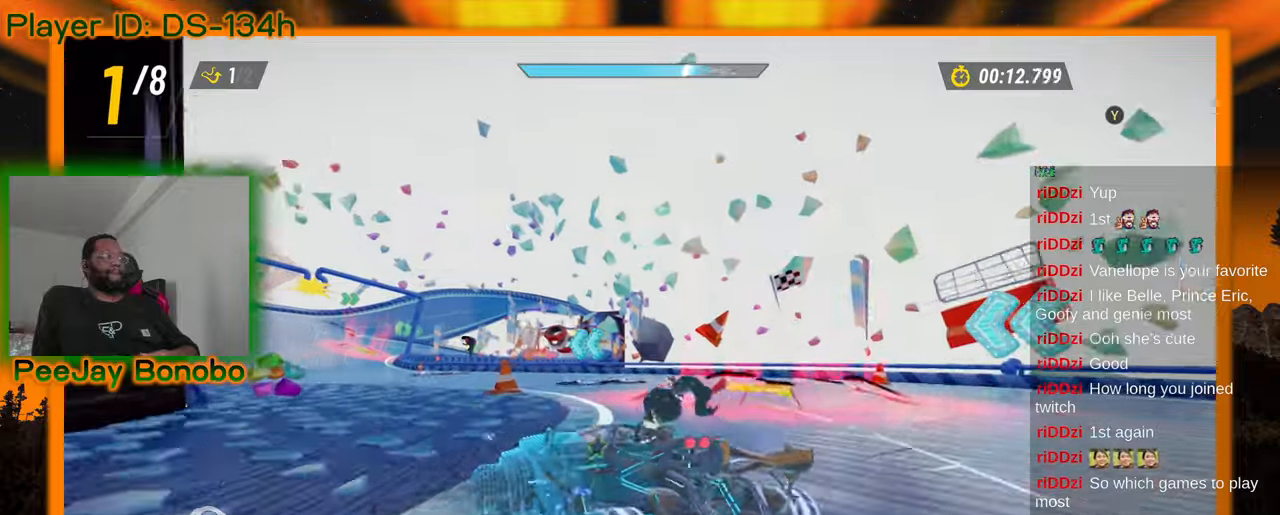
{"buttons": [], "left_stick": "left", "events": [[167, "DPAD_RIGHT", "down"], [167, "left_stick", "center"], [217, "DPAD_RIGHT", "up"], [217, "left_stick", "left"]]}
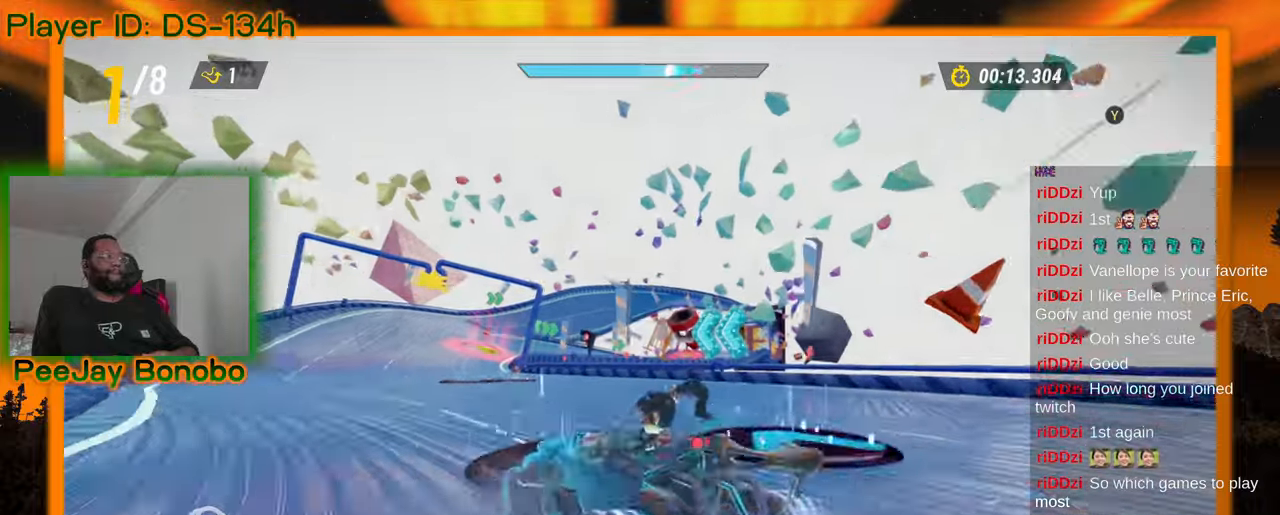
{"buttons": [], "left_stick": "right", "events": [[367, "left_stick", "right"]]}
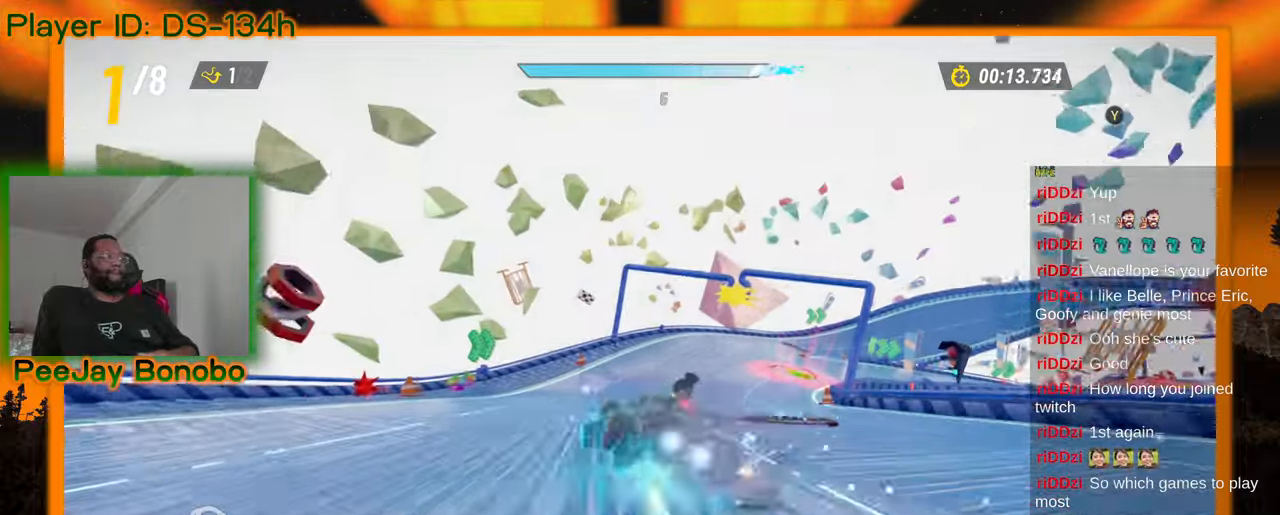
{"buttons": [], "left_stick": "left", "events": [[50, "left_stick", "left"]]}
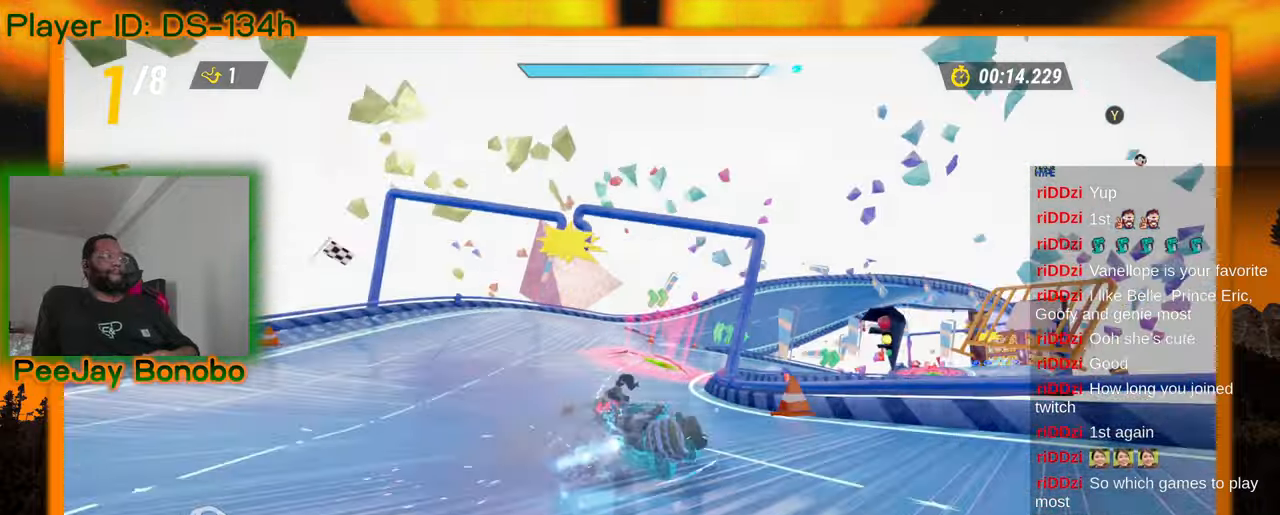
{"buttons": [], "left_stick": "left", "events": []}
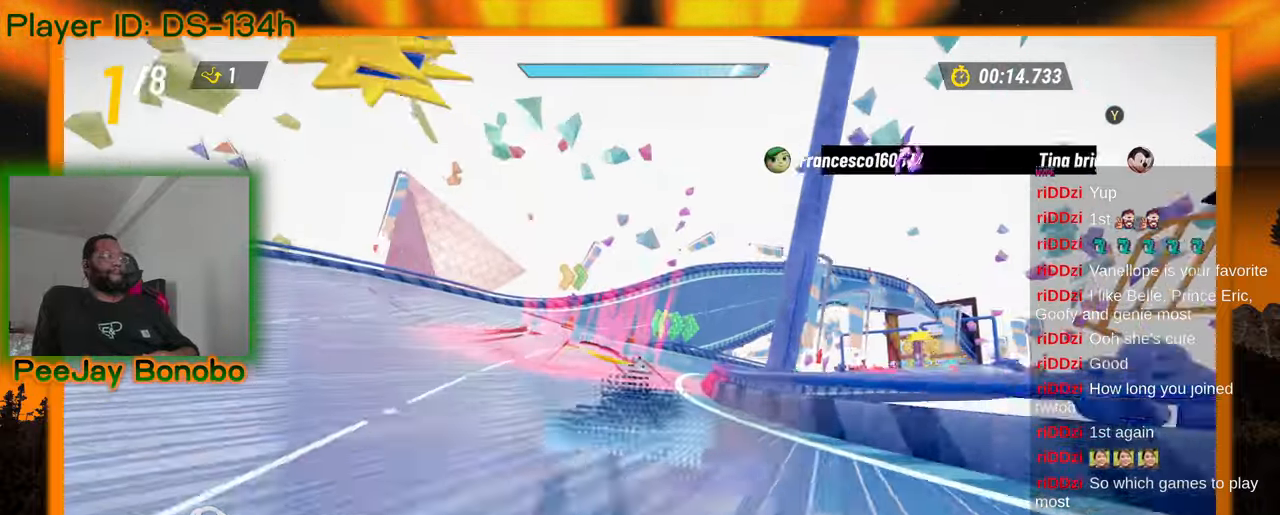
{"buttons": [], "left_stick": "right"}
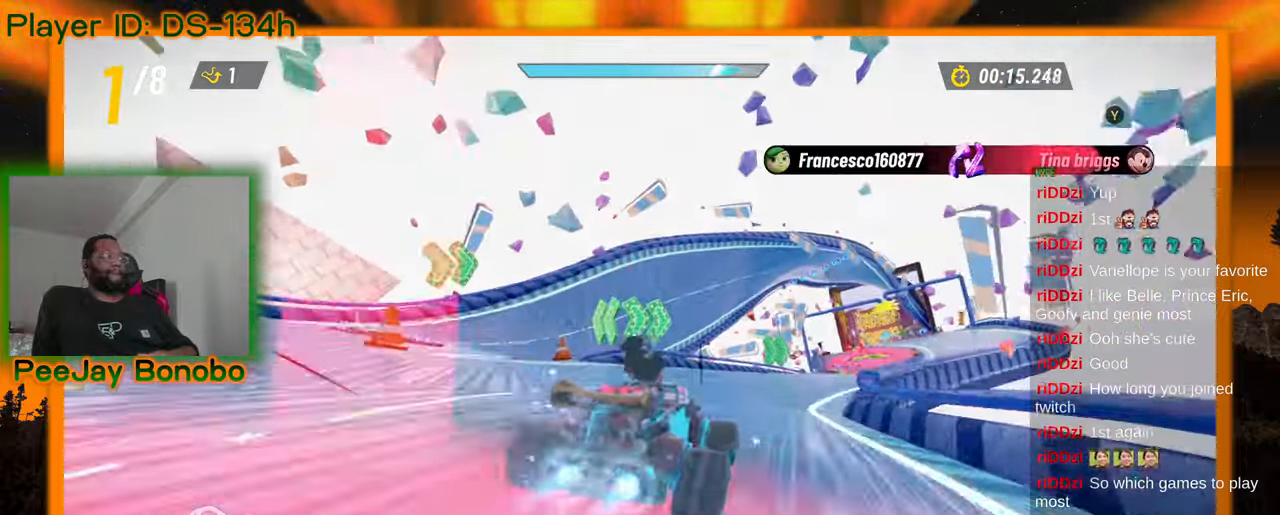
{"buttons": [], "left_stick": "up-left"}
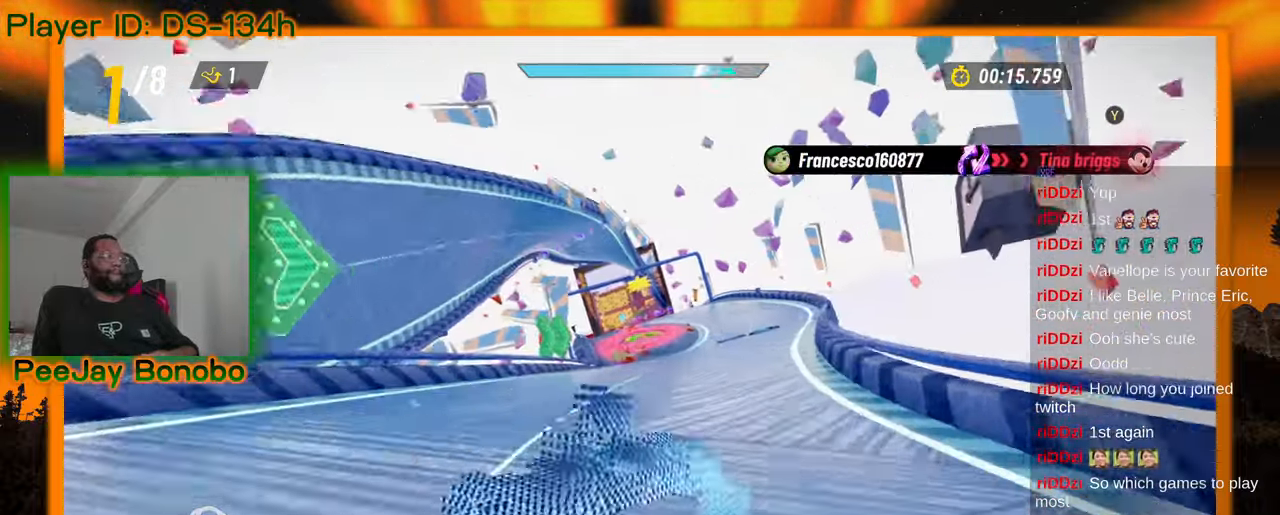
{"buttons": [], "left_stick": "right", "events": [[134, "left_stick", "right"], [300, "left_stick", "up-left"], [434, "left_stick", "right"]]}
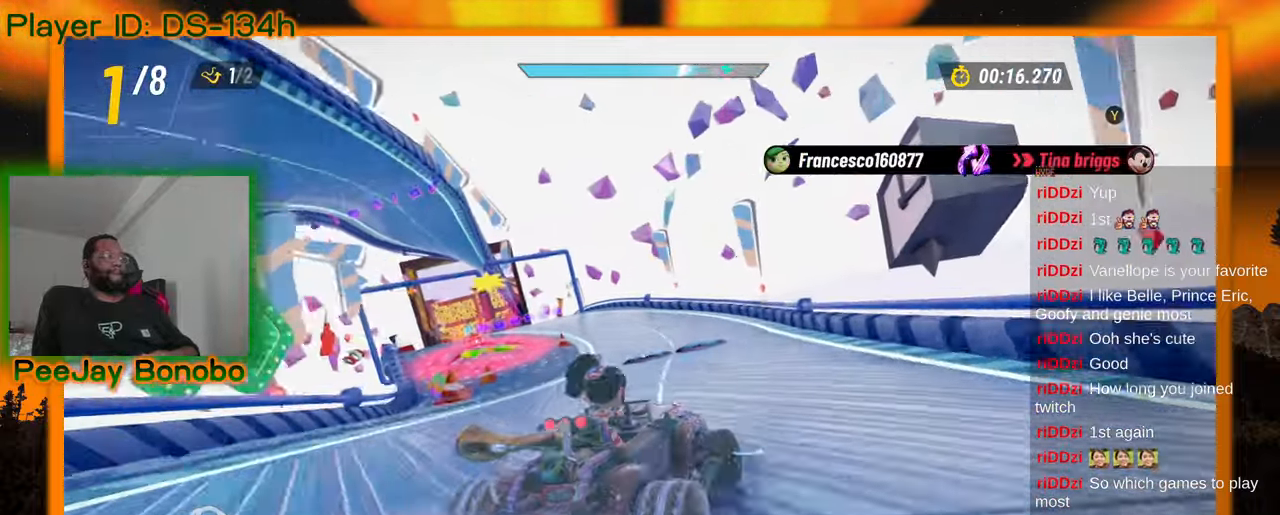
{"buttons": [], "left_stick": "left"}
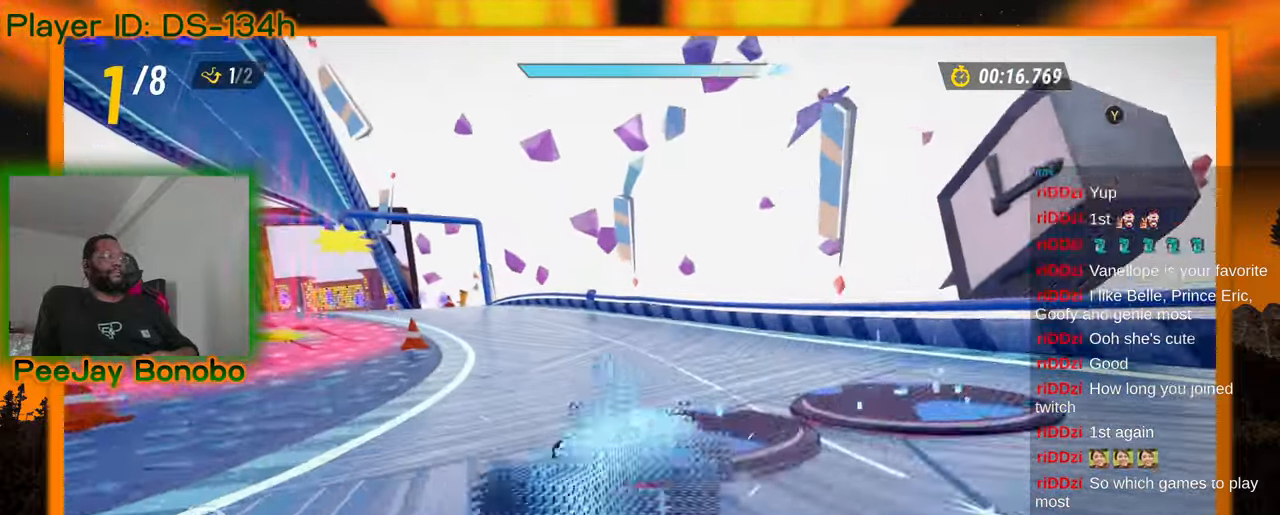
{"buttons": [], "left_stick": "center"}
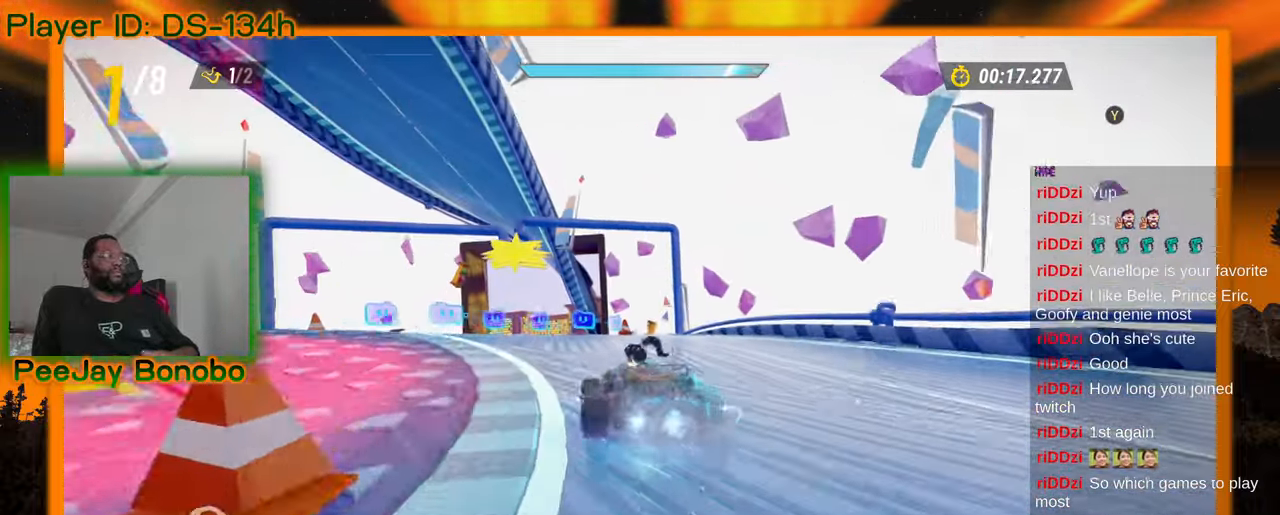
{"buttons": [], "left_stick": "center", "events": [[100, "left_stick", "up-left"], [450, "left_stick", "center"]]}
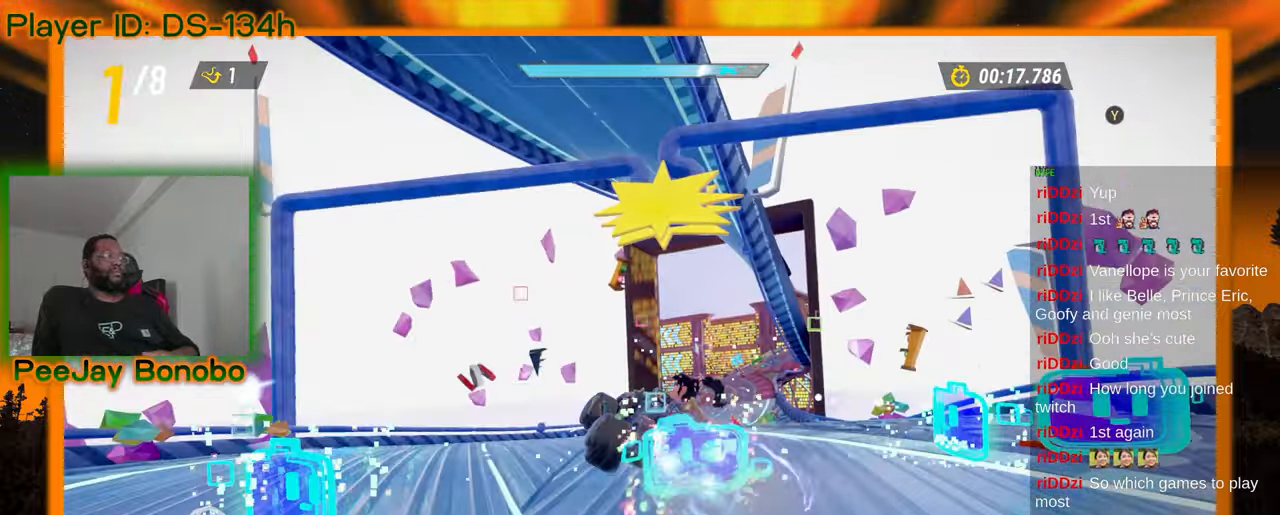
{"buttons": [], "left_stick": "right", "events": [[400, "left_stick", "right"]]}
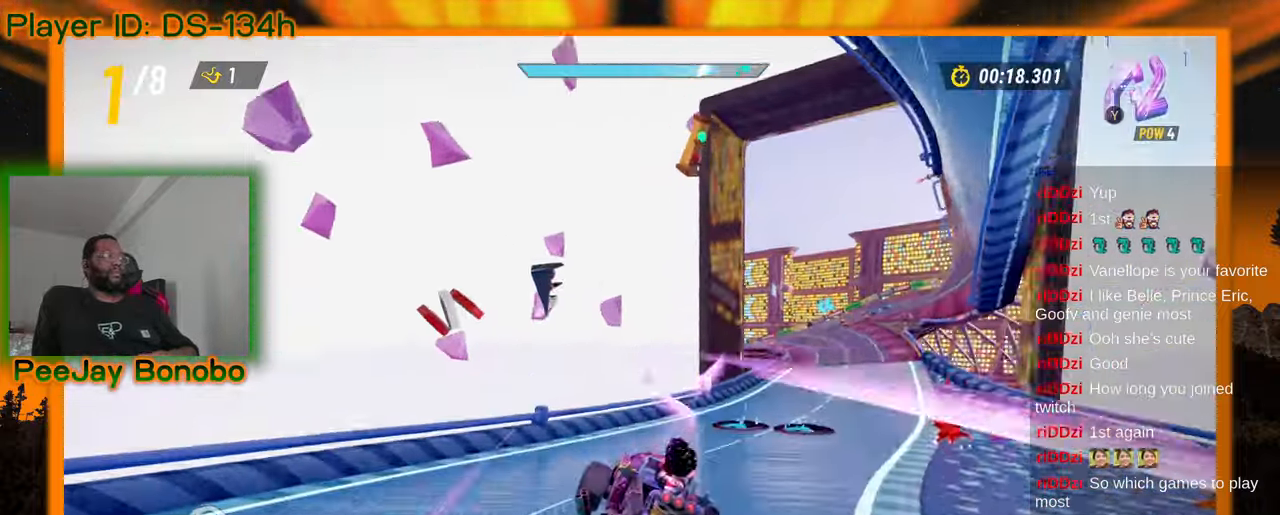
{"buttons": [], "left_stick": "right", "events": []}
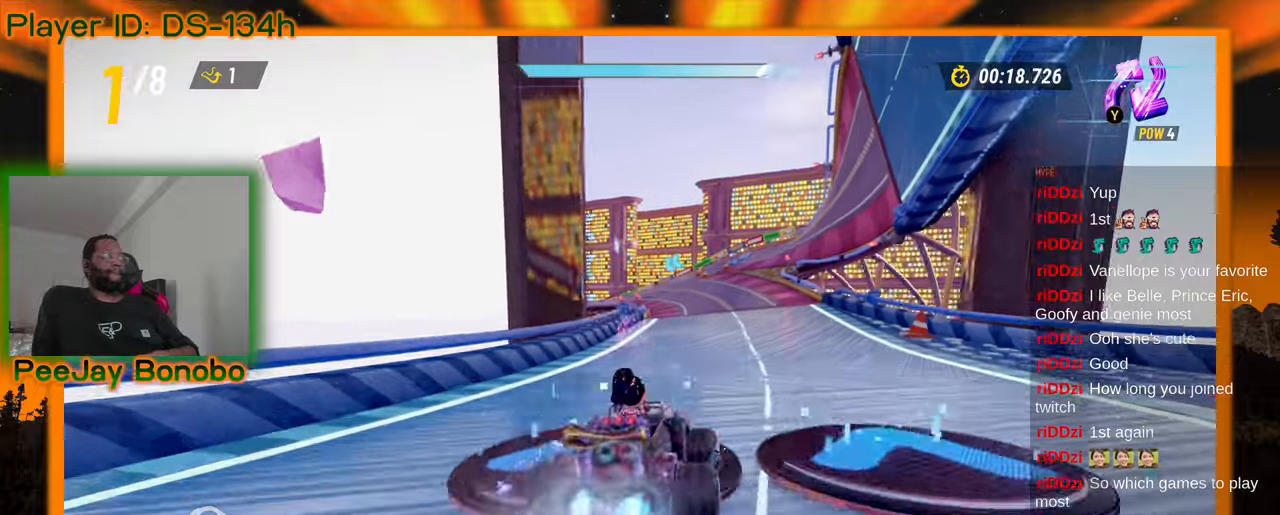
{"buttons": [], "left_stick": "down-right", "events": [[100, "left_stick", "center"], [150, "left_stick", "up-left"], [284, "left_stick", "down-left"], [384, "left_stick", "down-right"]]}
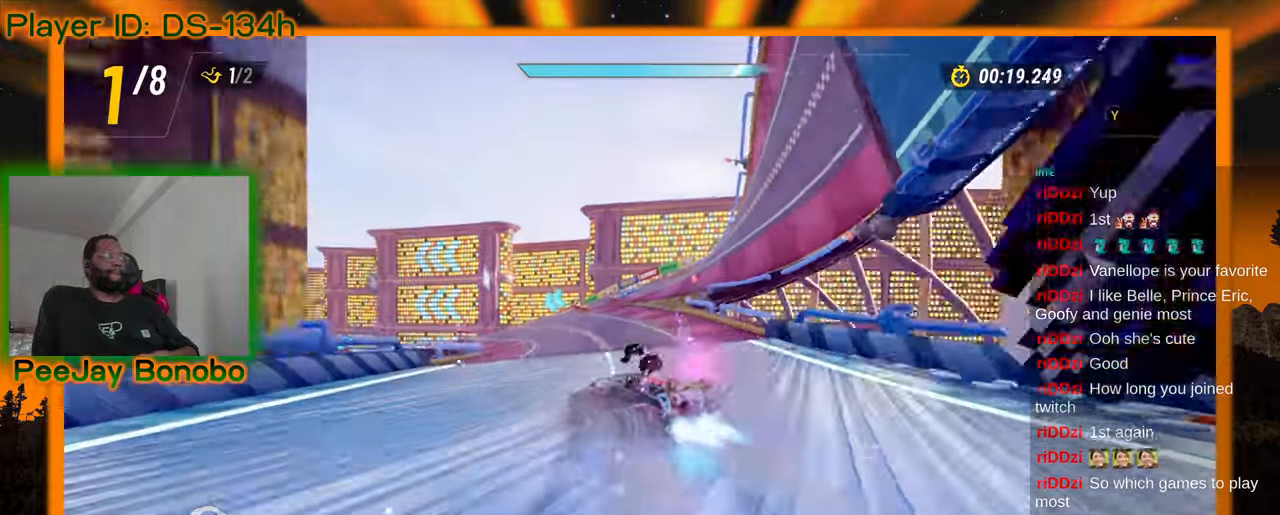
{"buttons": [], "left_stick": "right", "events": [[167, "left_stick", "down-left"], [250, "left_stick", "left"], [484, "left_stick", "right"]]}
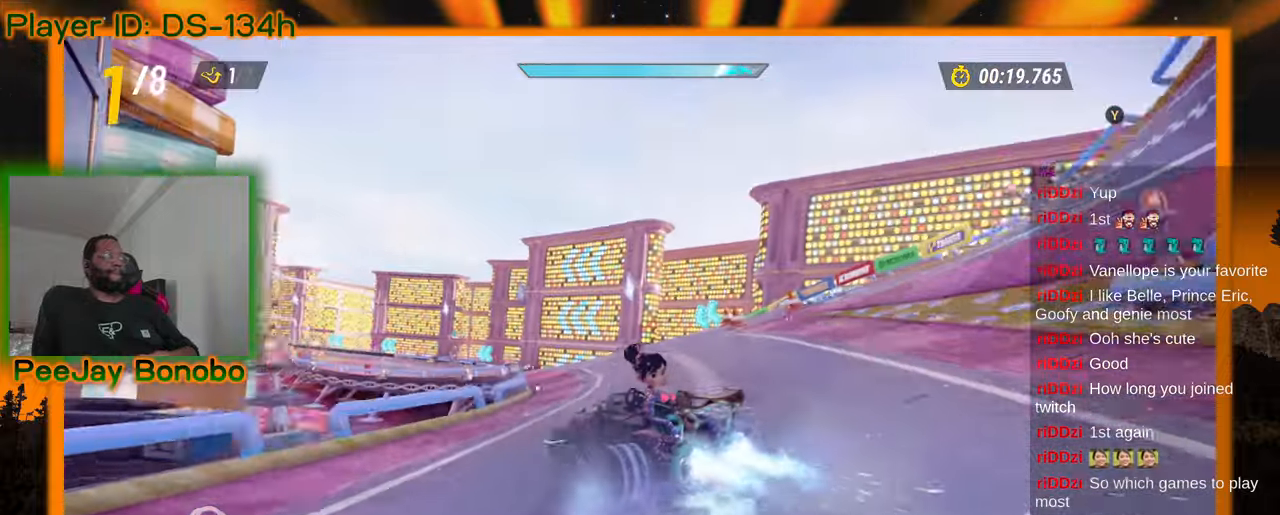
{"buttons": [], "left_stick": "left", "events": [[117, "left_stick", "left"], [200, "left_stick", "right"], [367, "left_stick", "center"], [417, "left_stick", "left"]]}
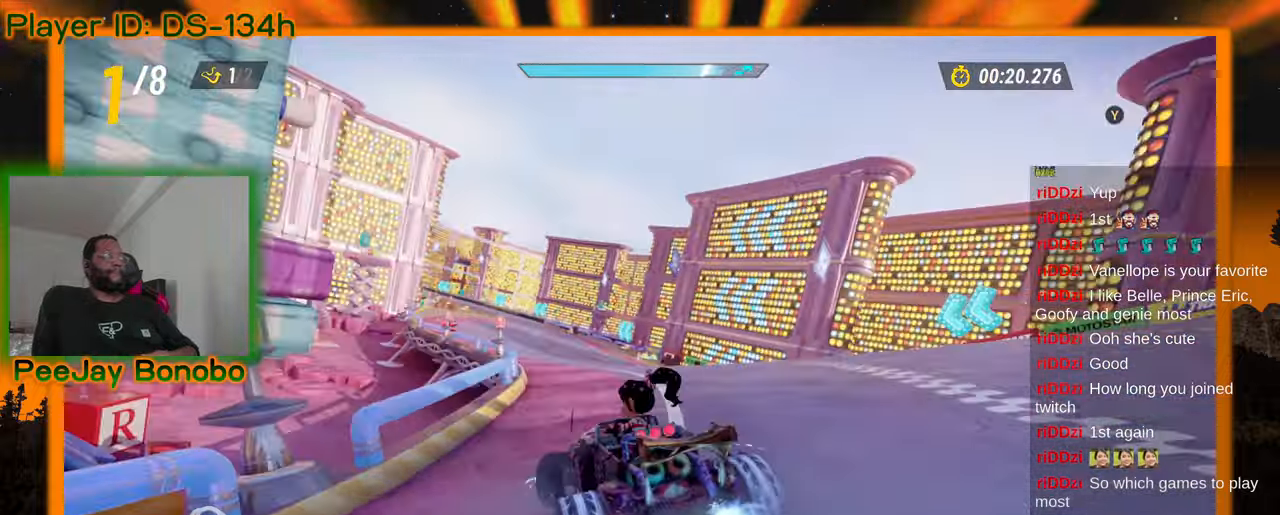
{"buttons": [], "left_stick": "left", "events": [[50, "left_stick", "right"], [334, "left_stick", "left"]]}
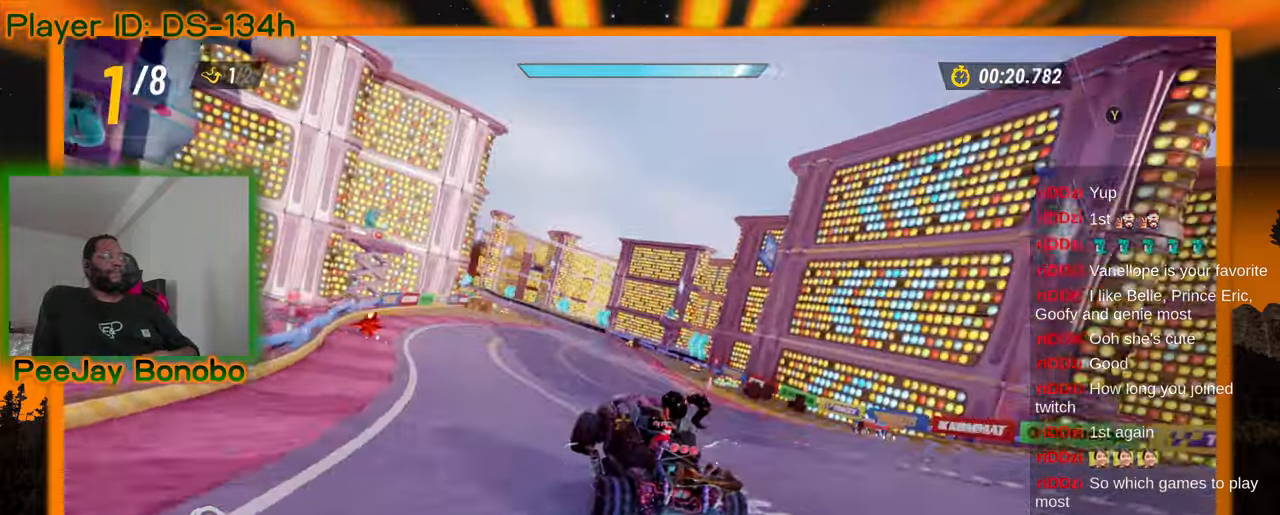
{"buttons": [], "left_stick": "right", "events": [[67, "left_stick", "right"]]}
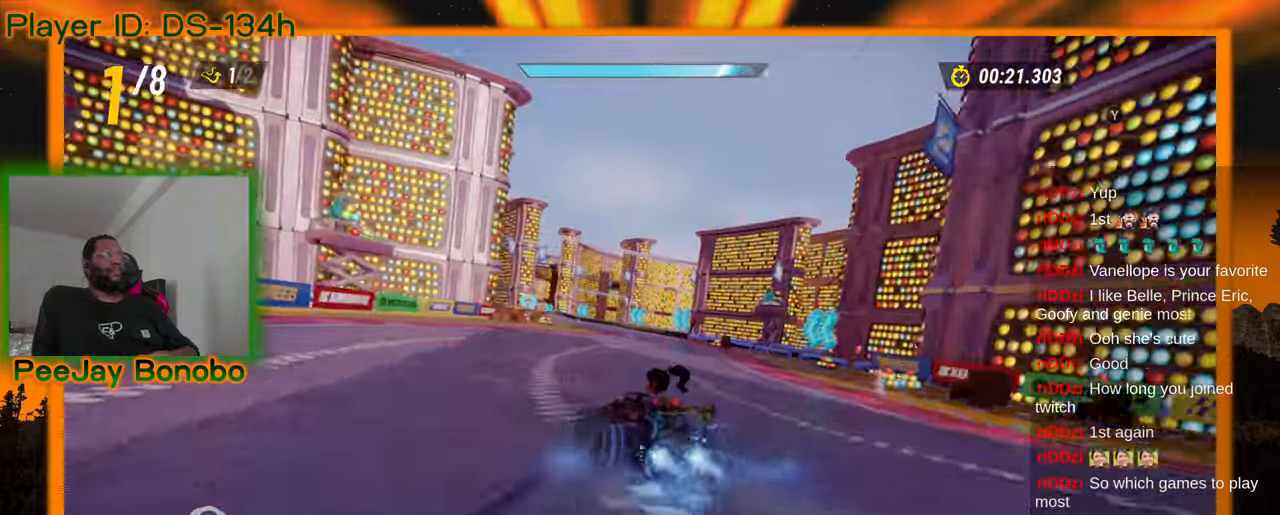
{"buttons": [], "left_stick": "right"}
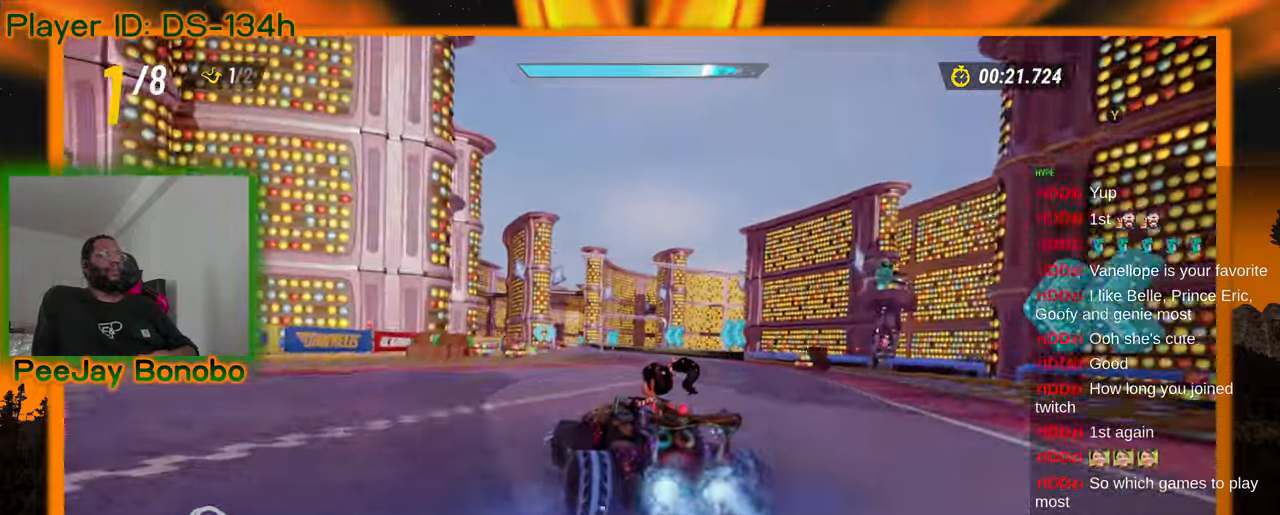
{"buttons": [], "left_stick": "right", "events": []}
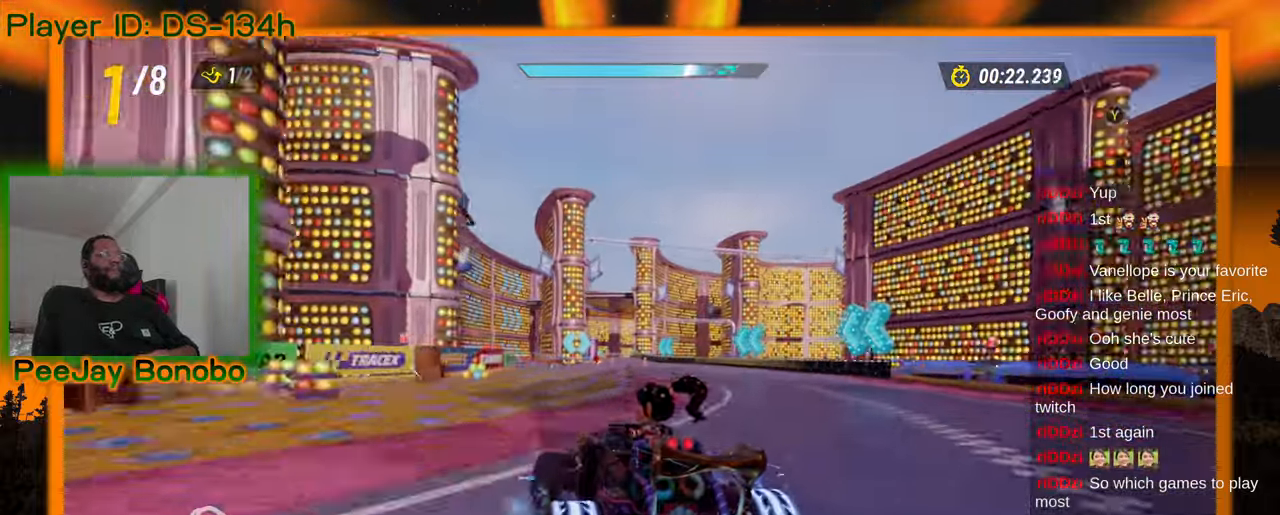
{"buttons": [], "left_stick": "right", "events": [[300, "left_stick", "up-left"], [484, "left_stick", "right"]]}
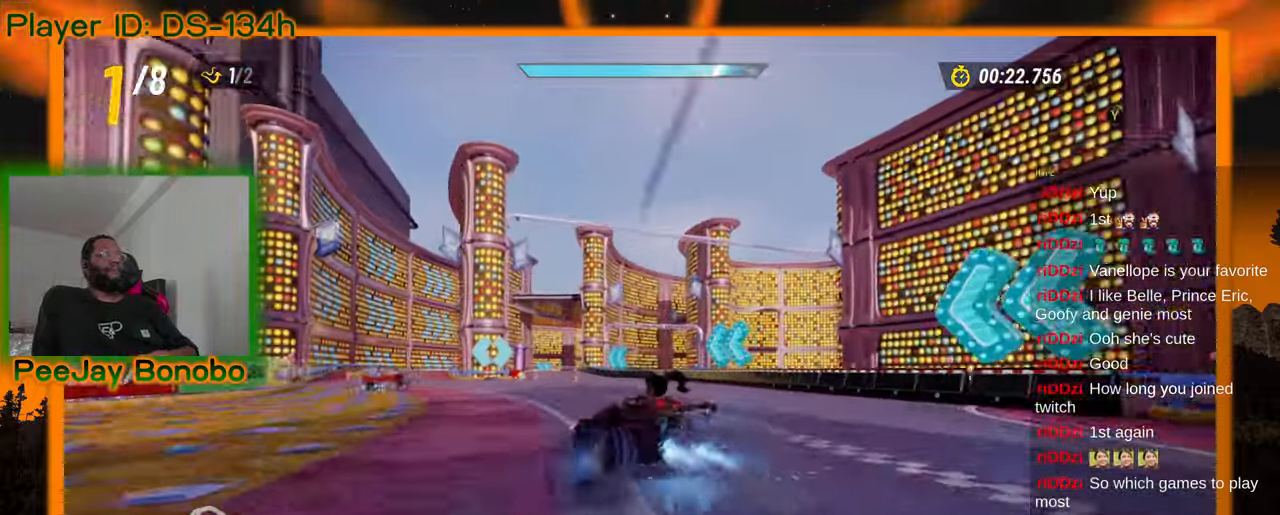
{"buttons": [], "left_stick": "right"}
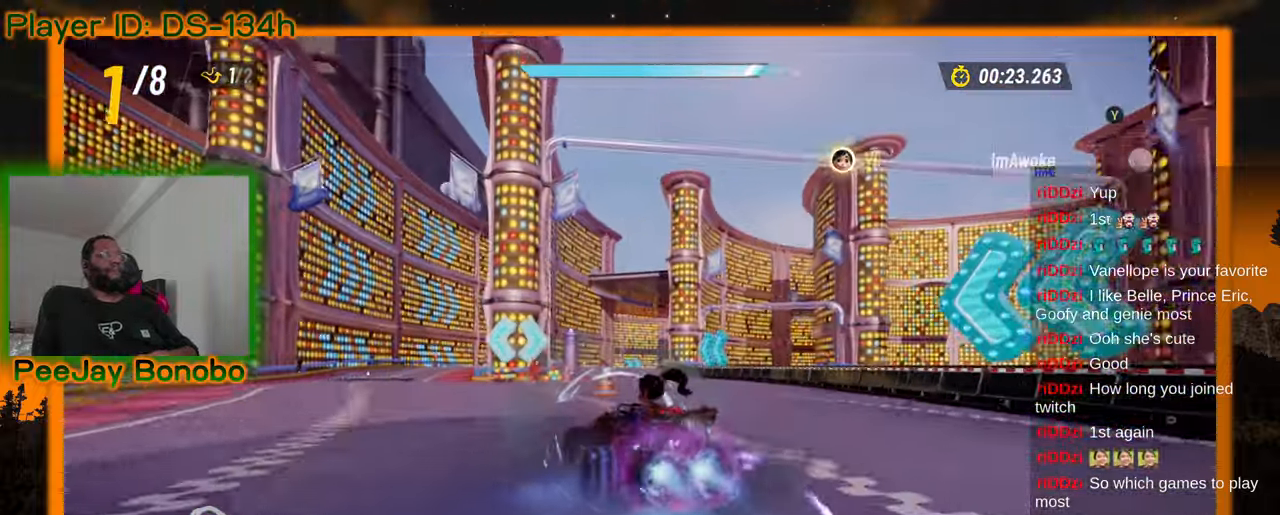
{"buttons": [], "left_stick": "right", "events": []}
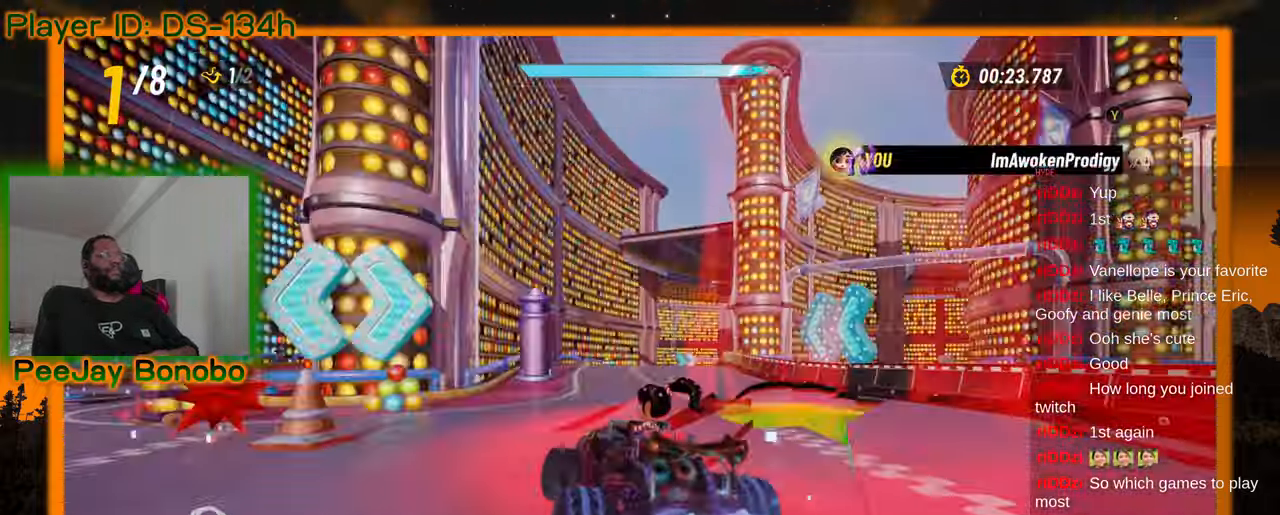
{"buttons": [], "left_stick": "right", "events": []}
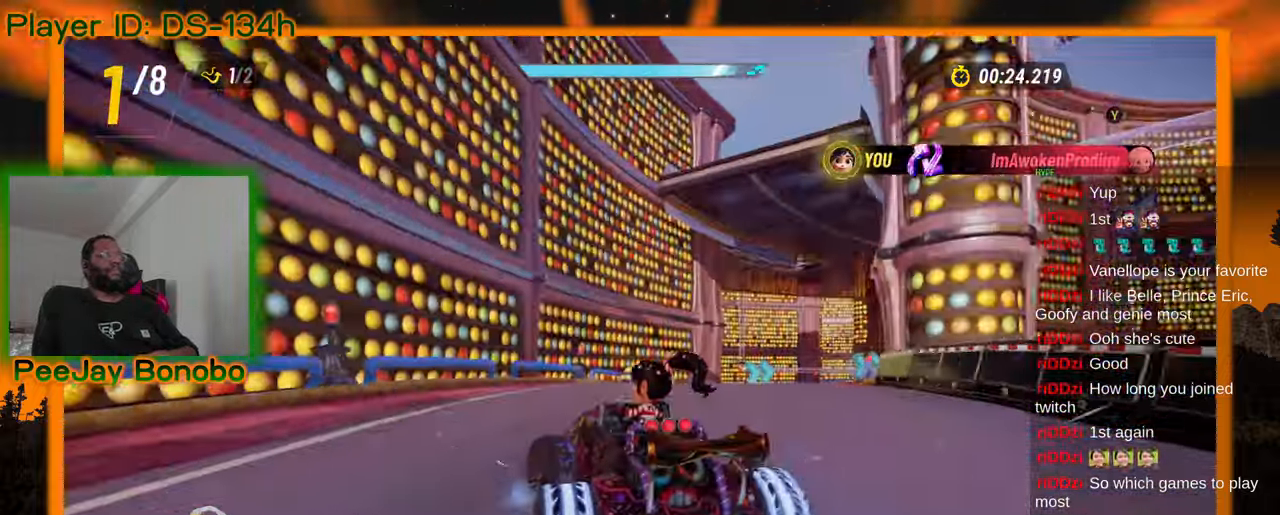
{"buttons": [], "left_stick": "center", "events": [[450, "left_stick", "center"]]}
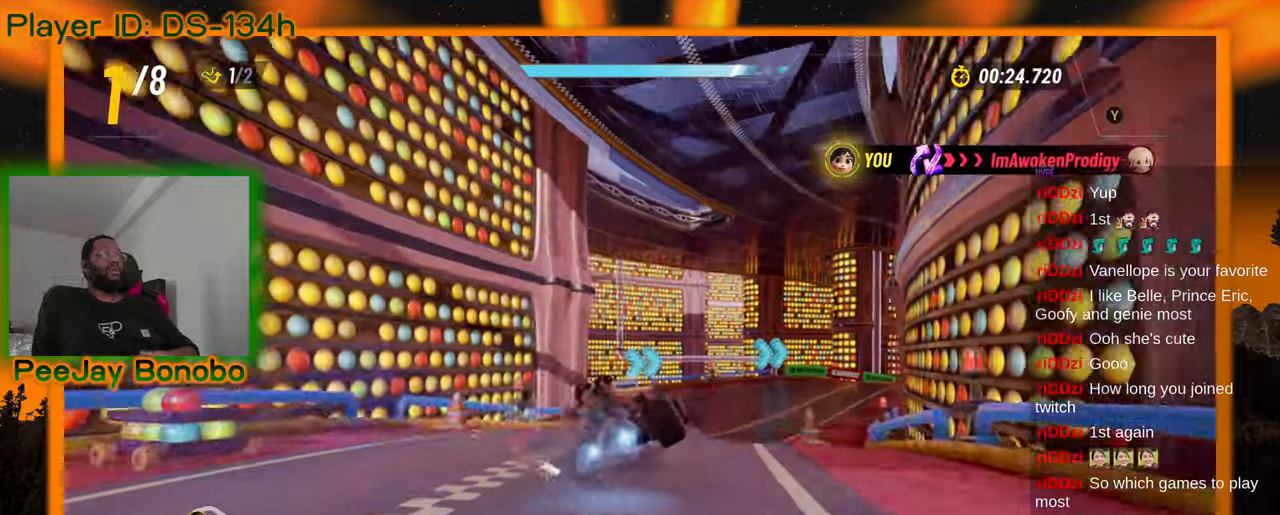
{"buttons": [], "left_stick": "right", "events": [[134, "left_stick", "up-left"], [267, "left_stick", "center"], [384, "left_stick", "right"]]}
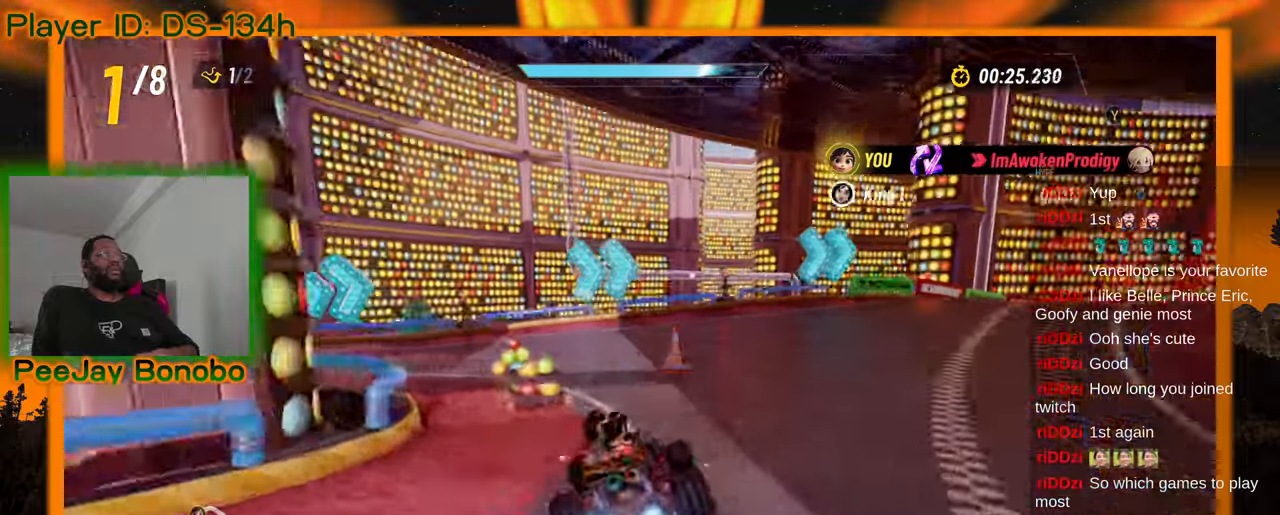
{"buttons": [], "left_stick": "right"}